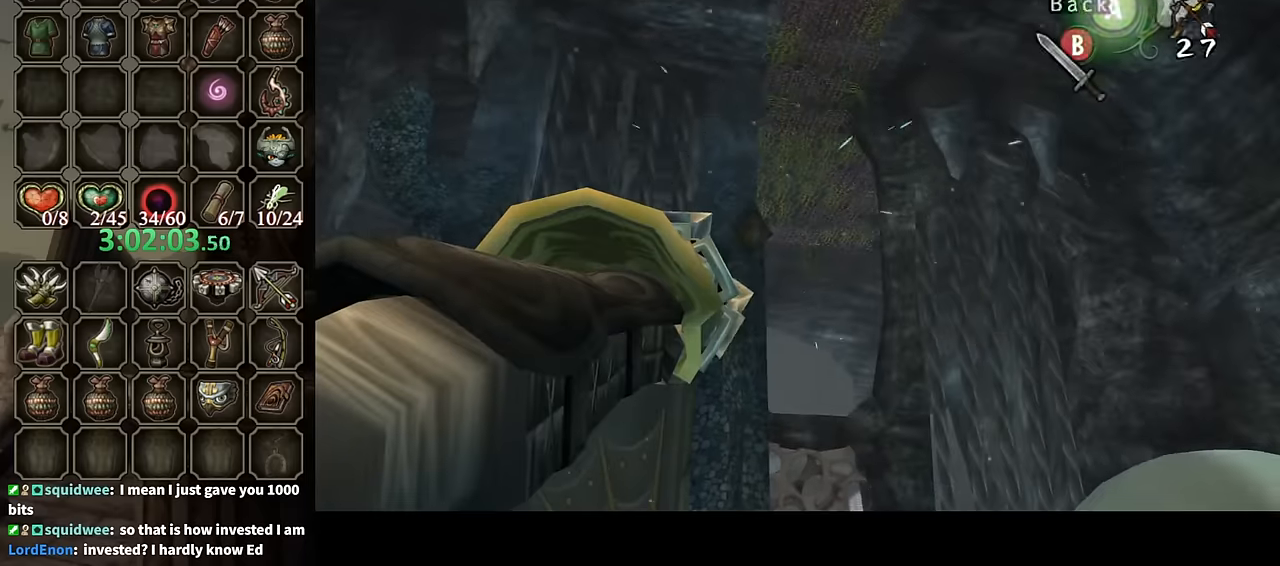
Gameplay with a controller (Nintendo layout); each line is a JSON object with the inputs held at the frame after it. "events" lists button and stick changes between this image and that frame as [ms after this image, input, new state], when the widget could be followed in between. Not read: L3 R3.
{"buttons": [], "left_stick": "center", "right_stick": "center", "events": [[200, "Y", "down"], [200, "left_stick", "down-right"], [334, "Y", "up"], [334, "left_stick", "center"]]}
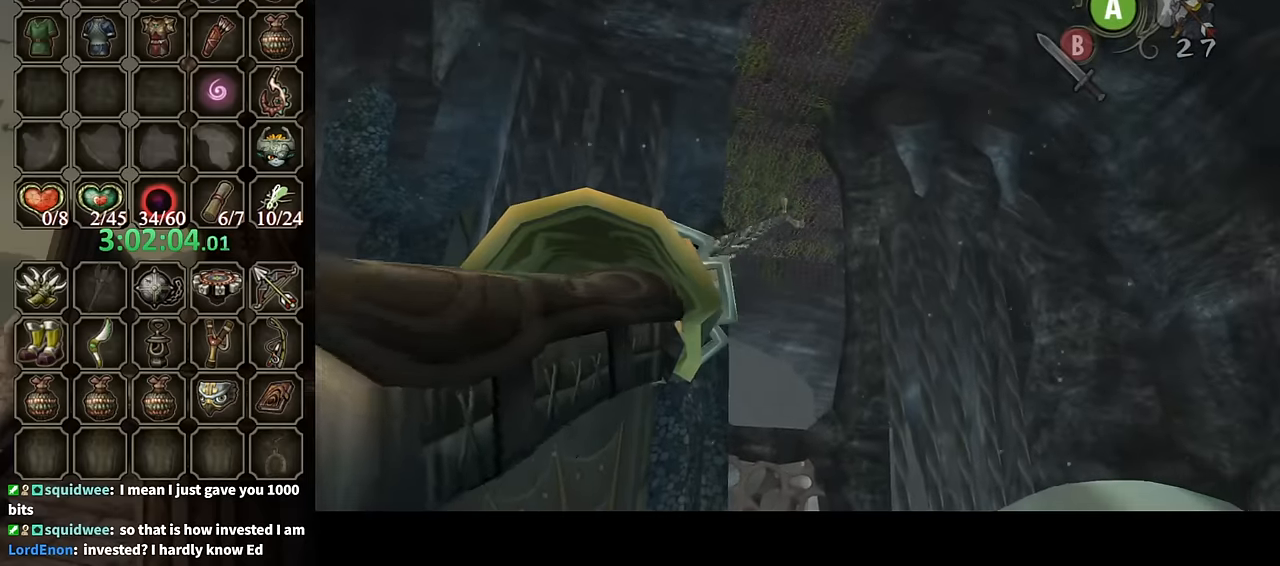
{"buttons": [], "left_stick": "center", "right_stick": "center", "events": []}
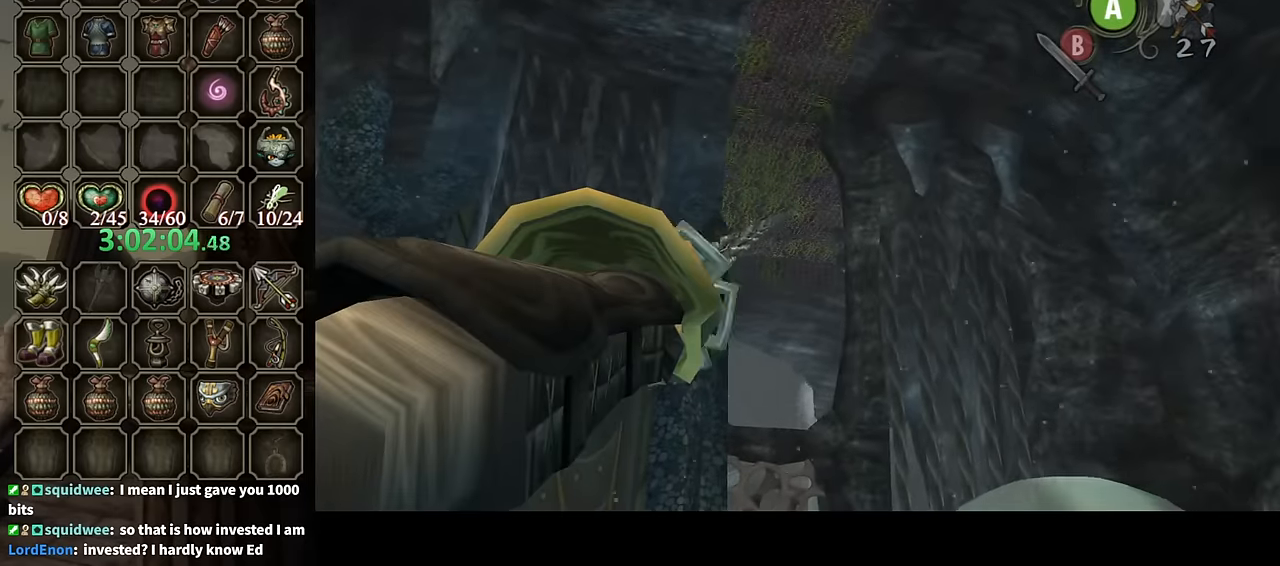
{"buttons": [], "left_stick": "center", "right_stick": "center", "events": []}
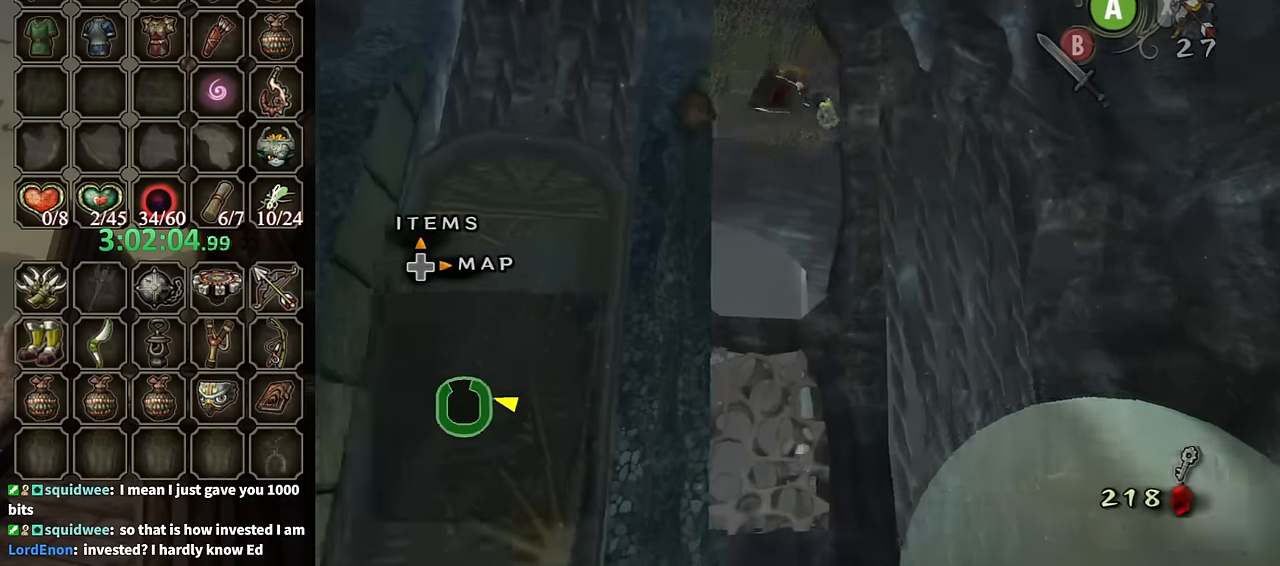
{"buttons": [], "left_stick": "center", "right_stick": "center", "events": [[267, "A", "down"], [334, "A", "up"], [367, "A", "down"], [467, "A", "up"]]}
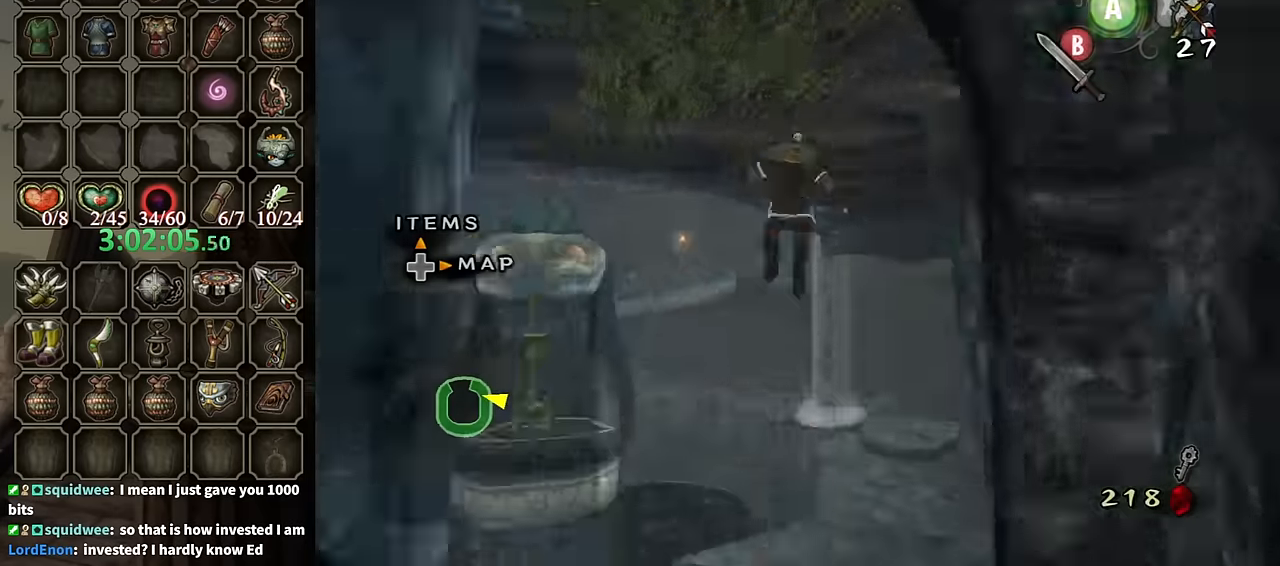
{"buttons": [], "left_stick": "center", "right_stick": "center", "events": [[34, "A", "down"], [100, "A", "up"], [167, "A", "down"], [234, "A", "up"]]}
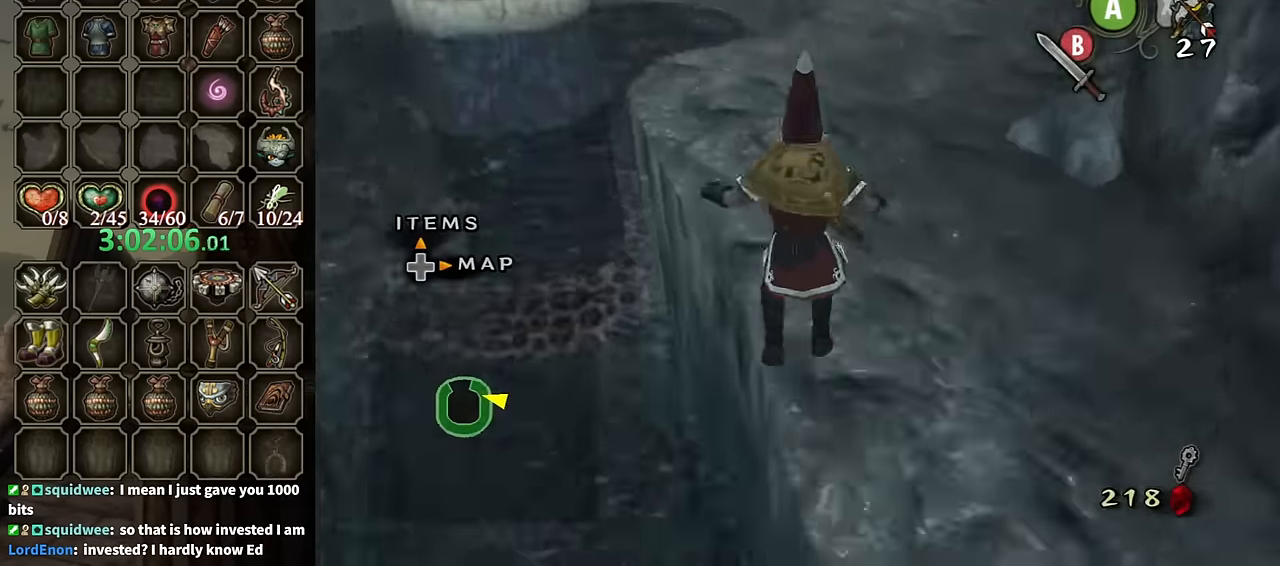
{"buttons": [], "left_stick": "center", "right_stick": "center", "events": []}
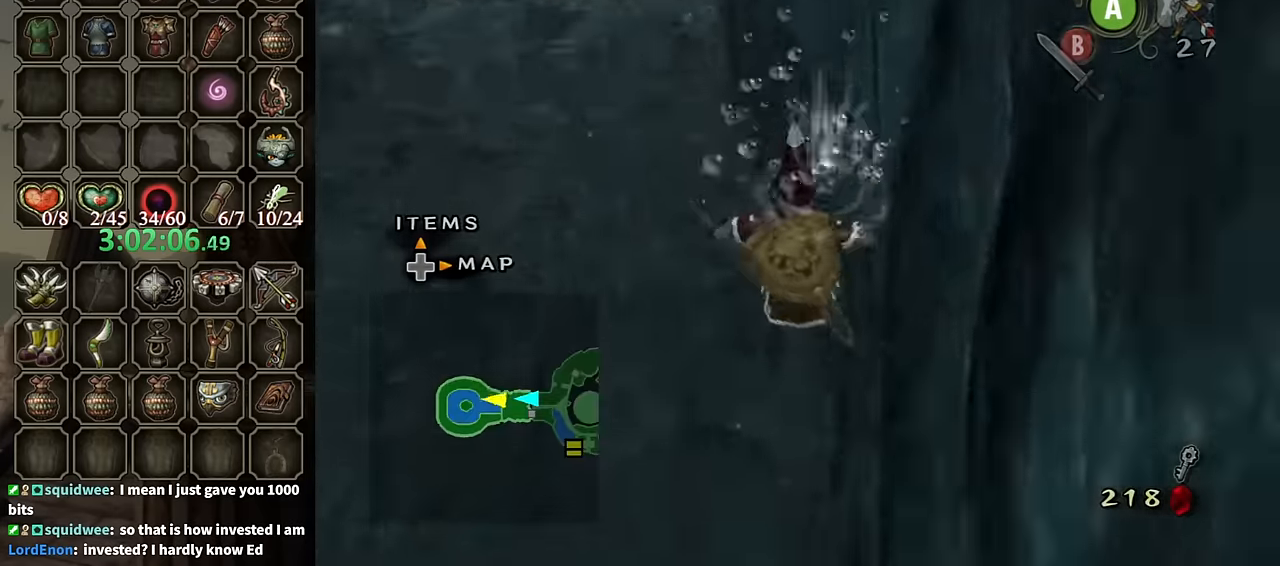
{"buttons": ["Y"], "left_stick": "center", "right_stick": "center", "events": [[34, "left_stick", "left"], [167, "left_stick", "down-left"], [334, "left_stick", "left"], [500, "Y", "down"], [500, "left_stick", "center"]]}
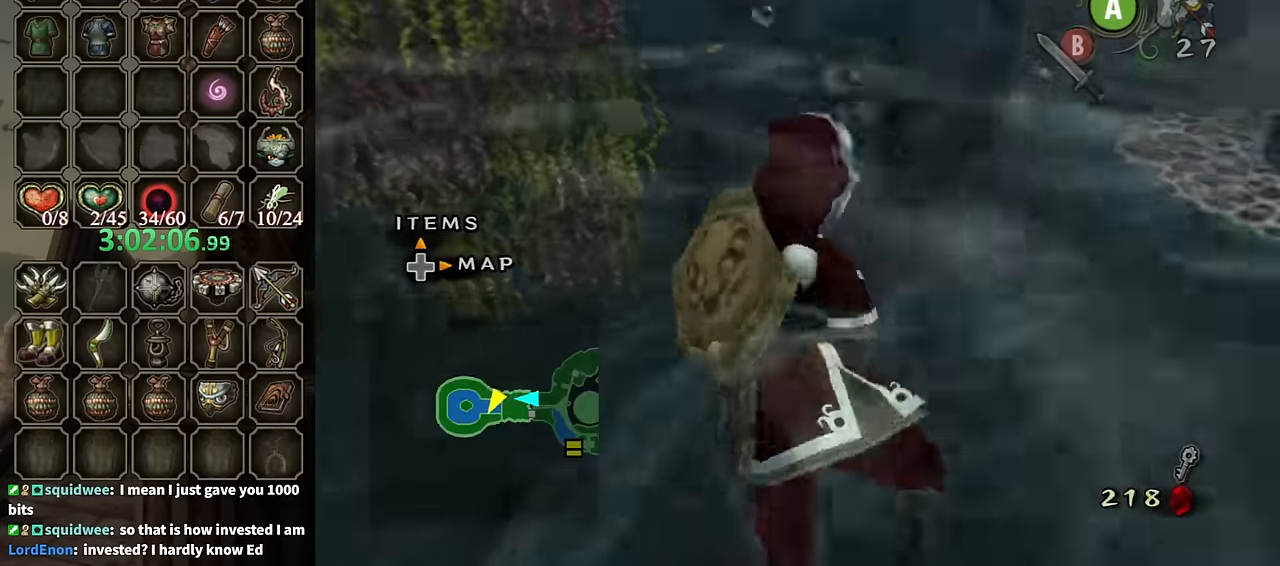
{"buttons": ["Y"], "left_stick": "center", "right_stick": "center", "events": []}
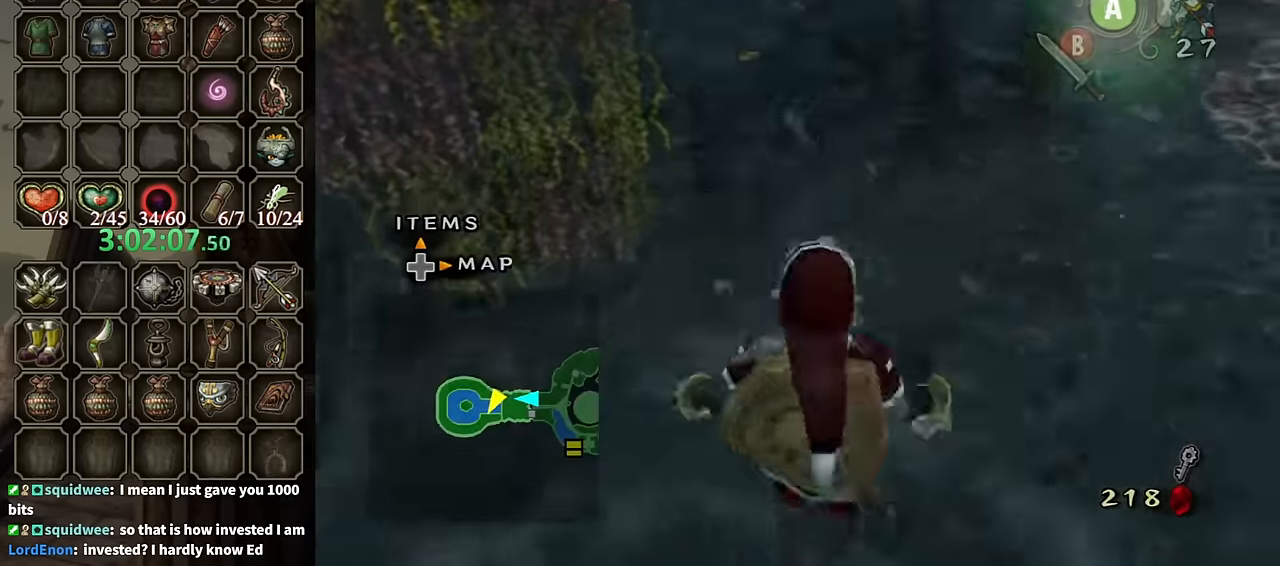
{"buttons": ["Y"], "left_stick": "center", "right_stick": "center", "events": [[200, "left_stick", "up-left"], [334, "left_stick", "center"]]}
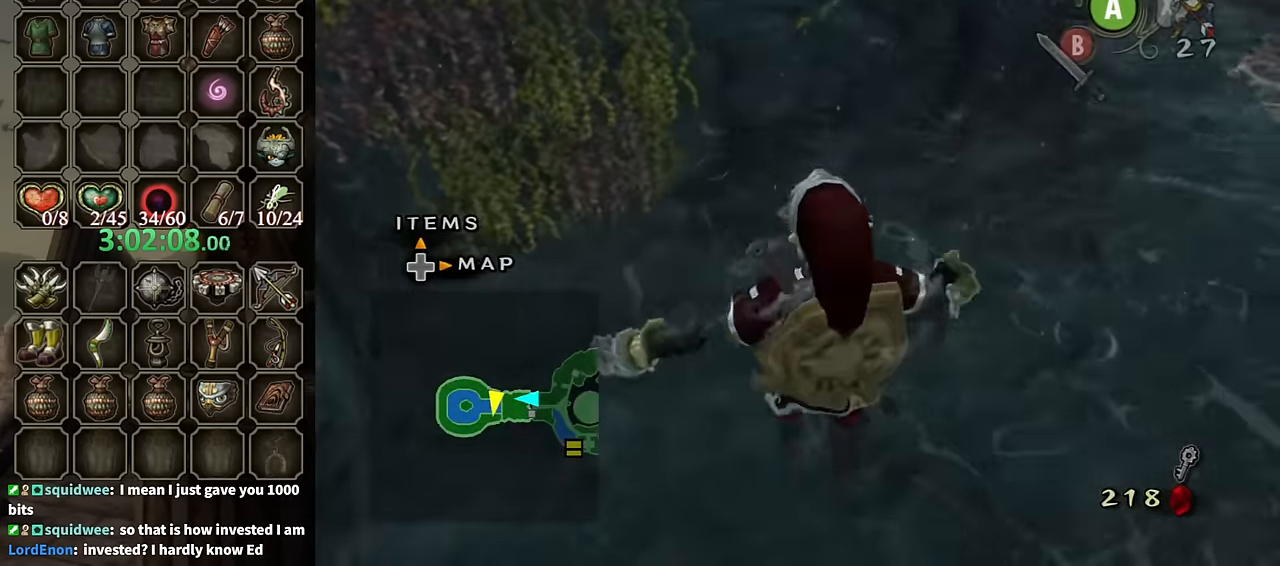
{"buttons": ["Y"], "left_stick": "center", "right_stick": "center", "events": [[134, "Y", "up"], [200, "Y", "down"]]}
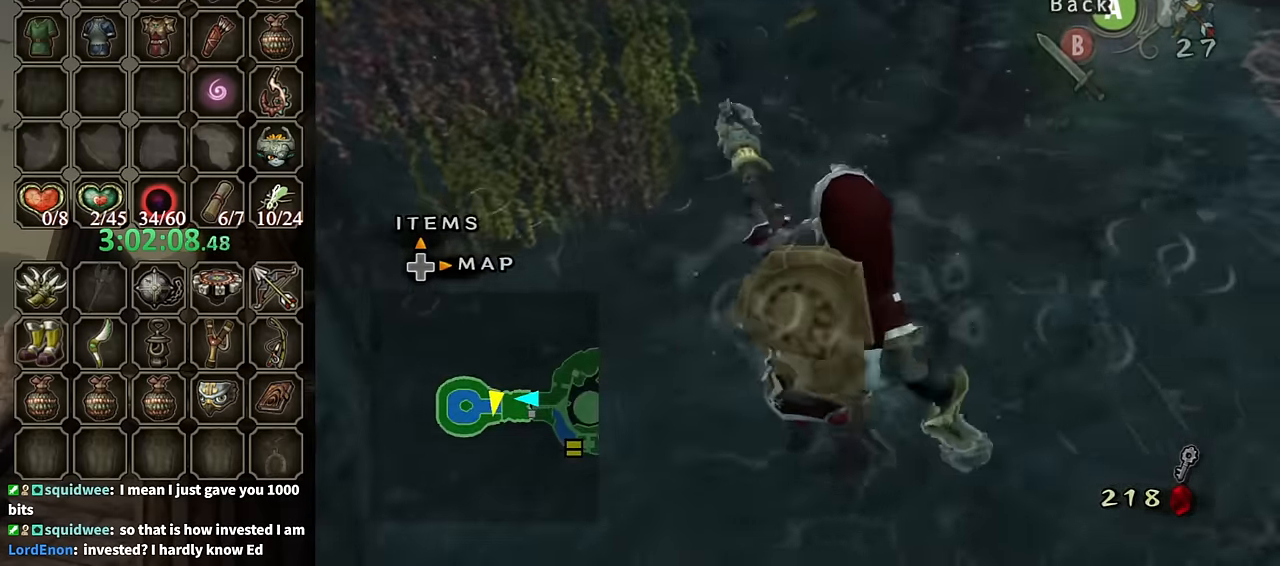
{"buttons": ["Y"], "left_stick": "down-left", "right_stick": "center", "events": [[367, "left_stick", "down-left"]]}
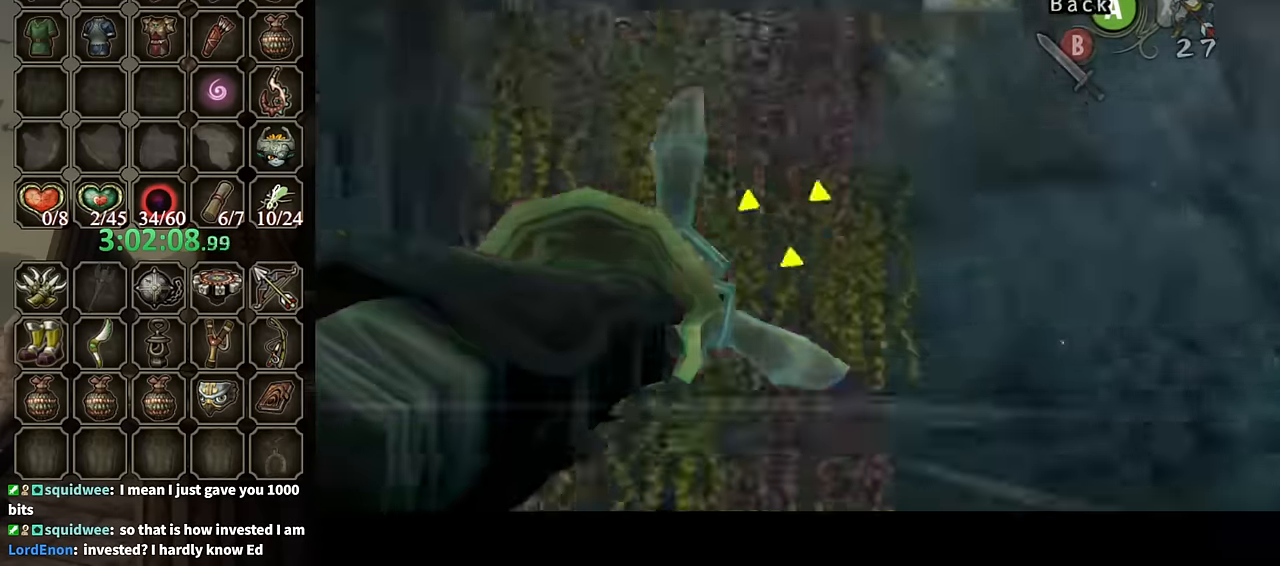
{"buttons": ["Y"], "left_stick": "center", "right_stick": "center", "events": [[167, "left_stick", "down"], [300, "Y", "up"], [300, "left_stick", "center"], [367, "Y", "down"]]}
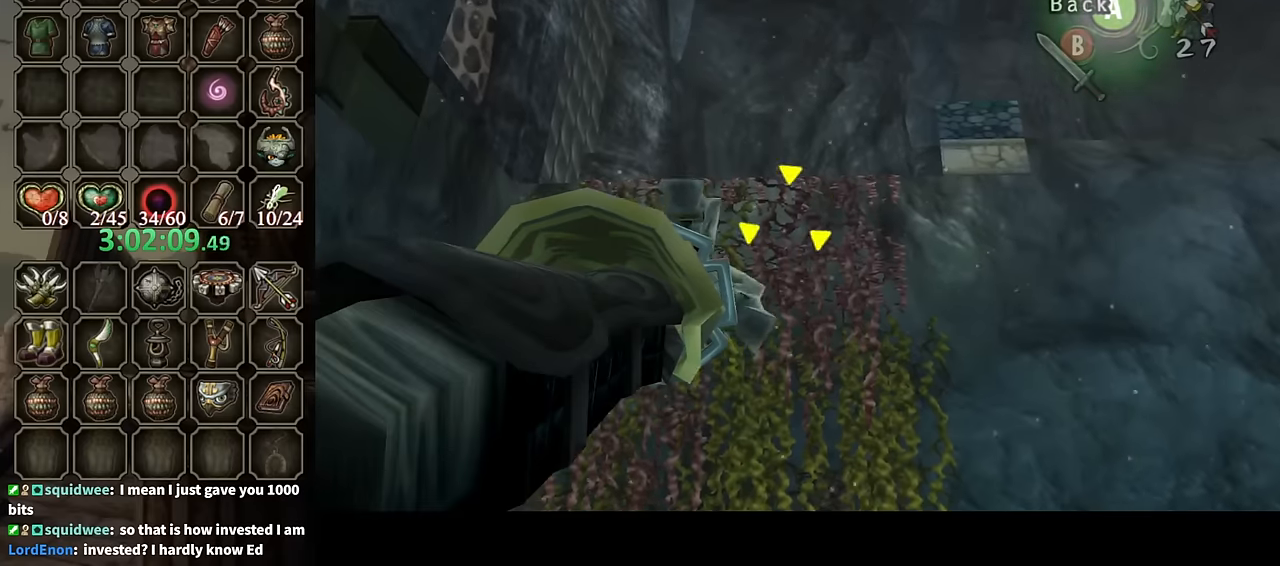
{"buttons": [], "left_stick": "center", "right_stick": "center", "events": [[34, "left_stick", "down-right"], [200, "left_stick", "center"], [300, "Y", "up"]]}
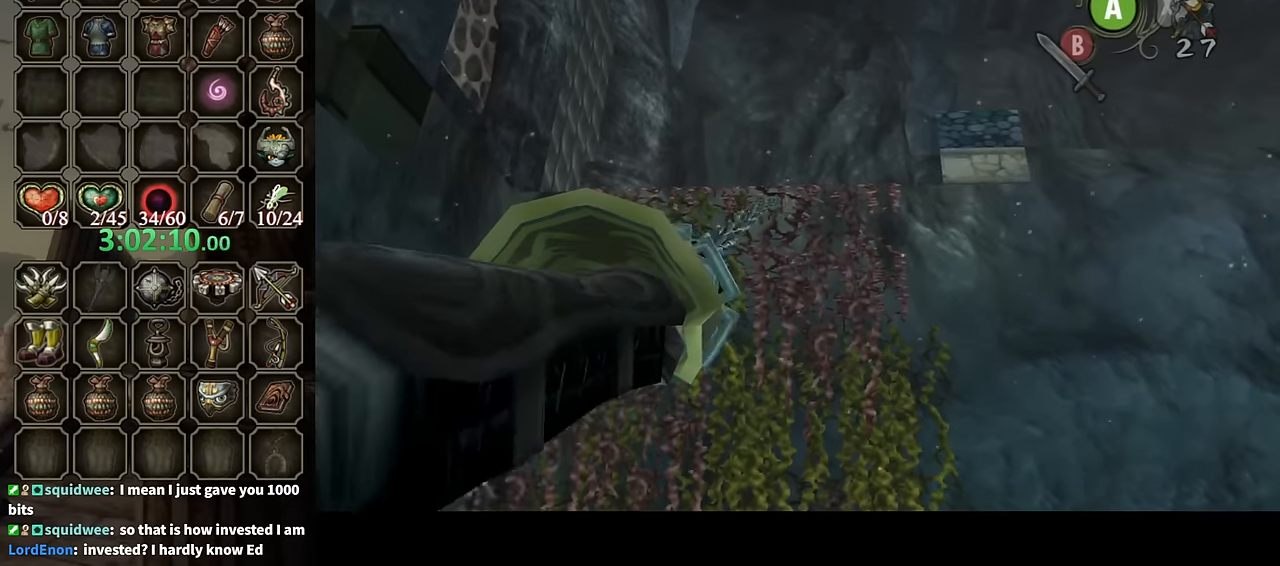
{"buttons": [], "left_stick": "center", "right_stick": "center", "events": []}
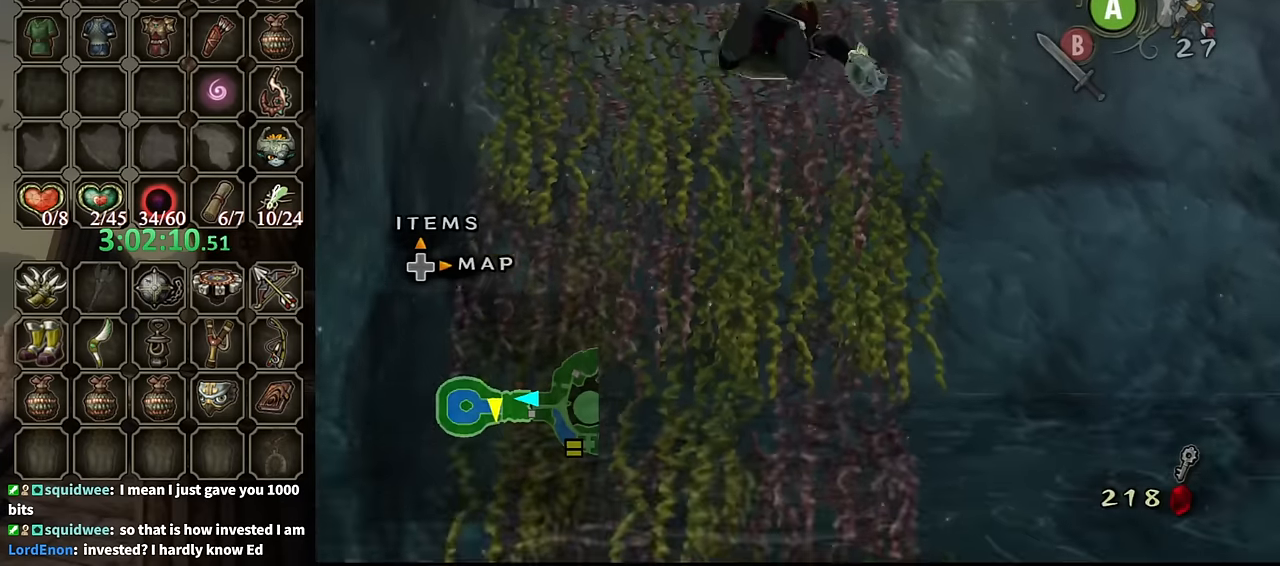
{"buttons": [], "left_stick": "up", "right_stick": "center", "events": [[300, "left_stick", "up"]]}
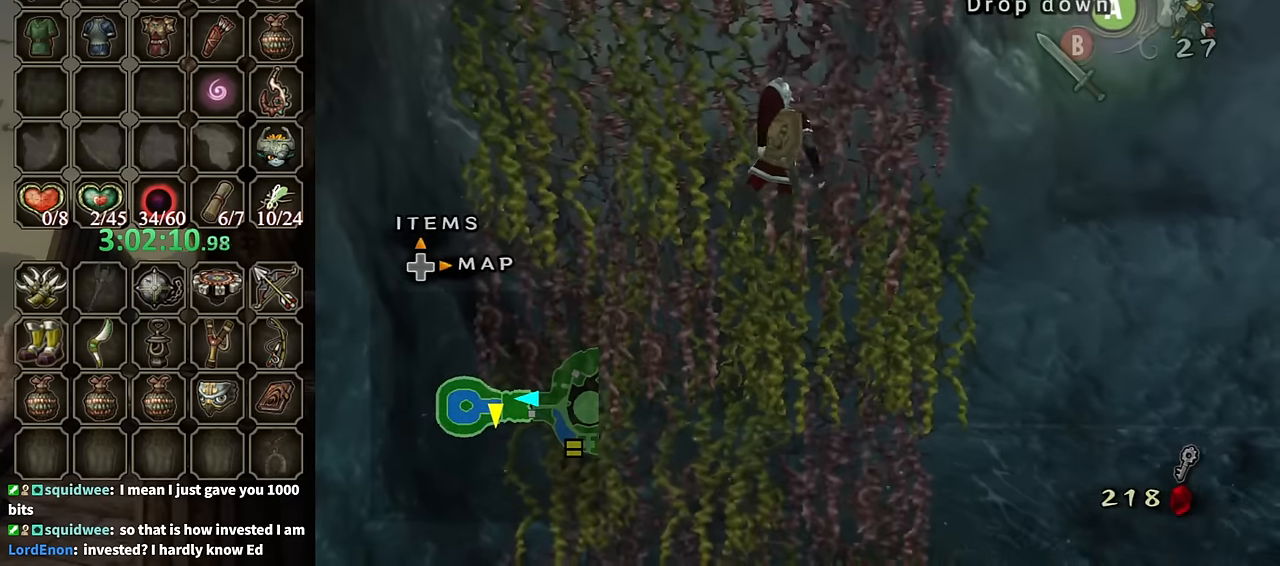
{"buttons": [], "left_stick": "up", "right_stick": "center", "events": [[300, "left_stick", "center"], [400, "left_stick", "up"]]}
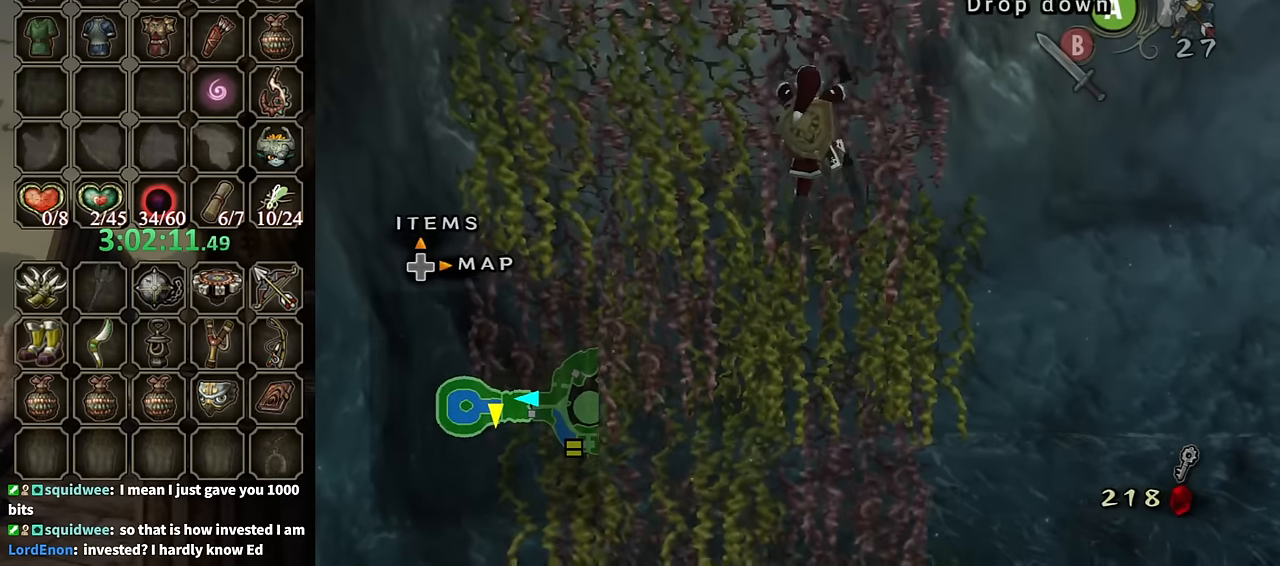
{"buttons": [], "left_stick": "up", "right_stick": "center", "events": []}
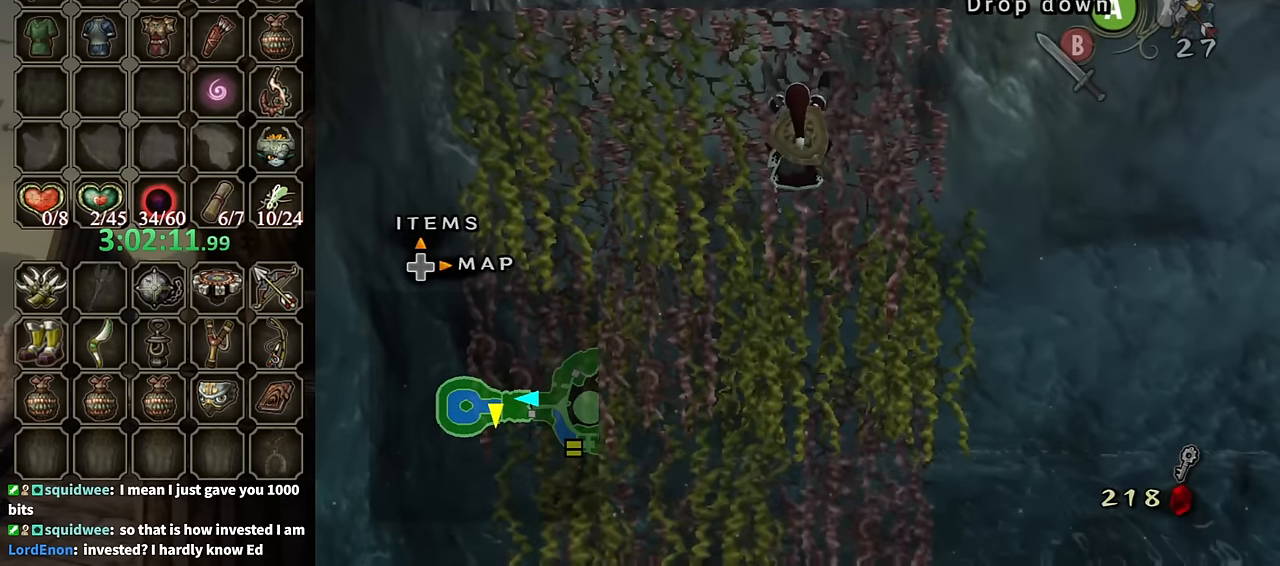
{"buttons": [], "left_stick": "up", "right_stick": "center", "events": []}
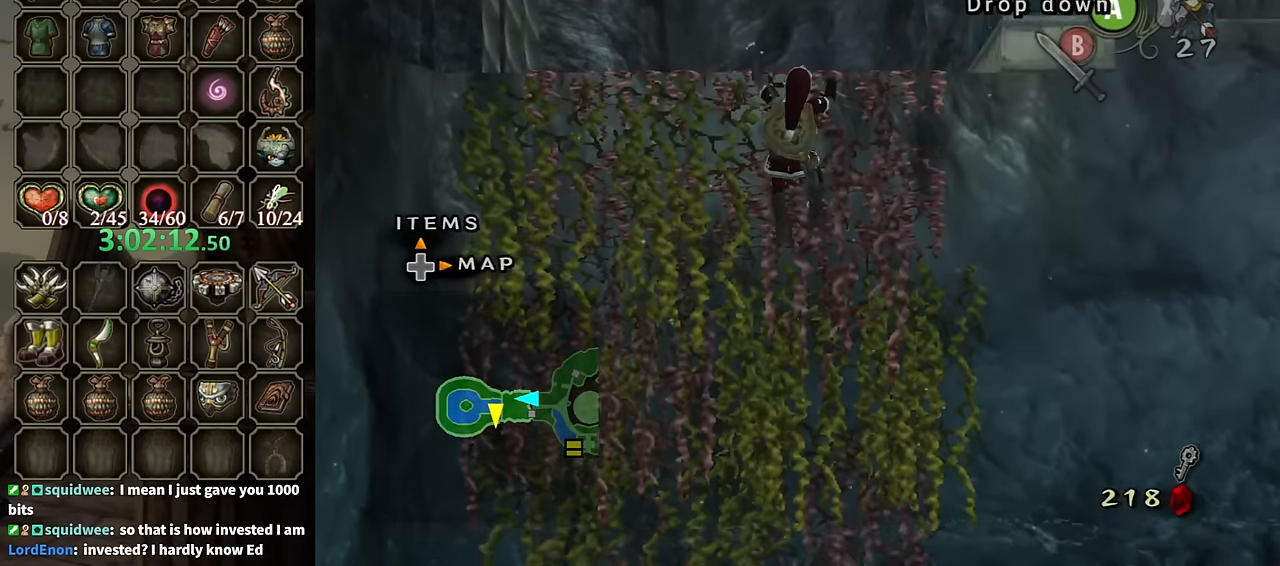
{"buttons": [], "left_stick": "center", "right_stick": "center", "events": [[434, "left_stick", "center"]]}
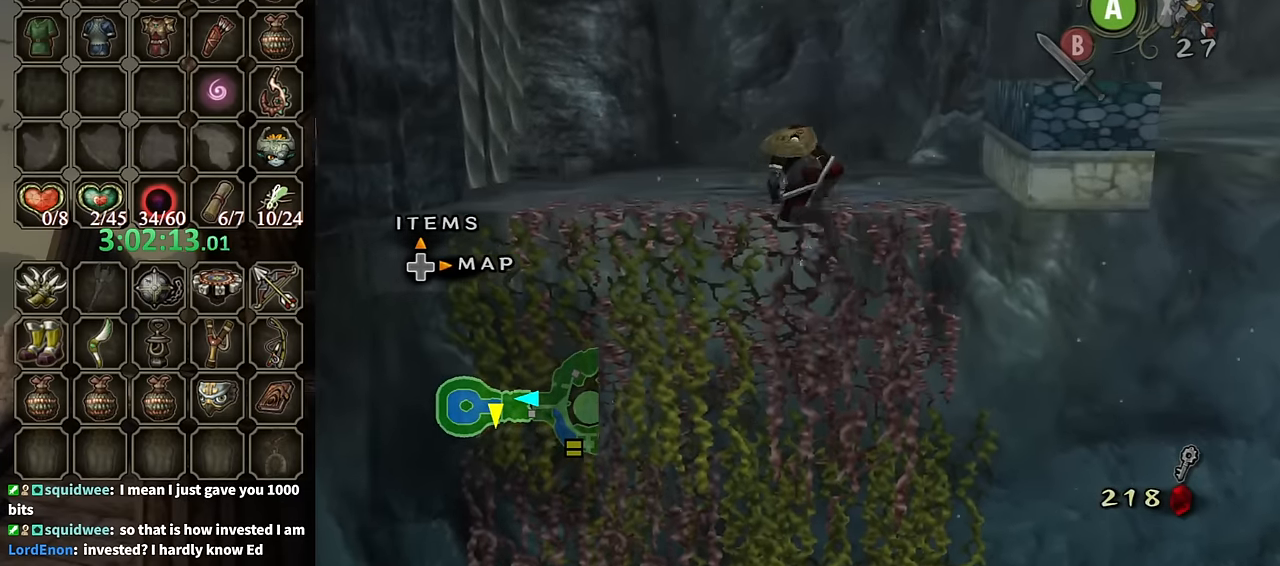
{"buttons": ["L1"], "left_stick": "up-right", "right_stick": "center", "events": [[67, "DPAD_UP", "down"], [134, "DPAD_UP", "up"], [333, "L1", "down"], [366, "left_stick", "up-right"]]}
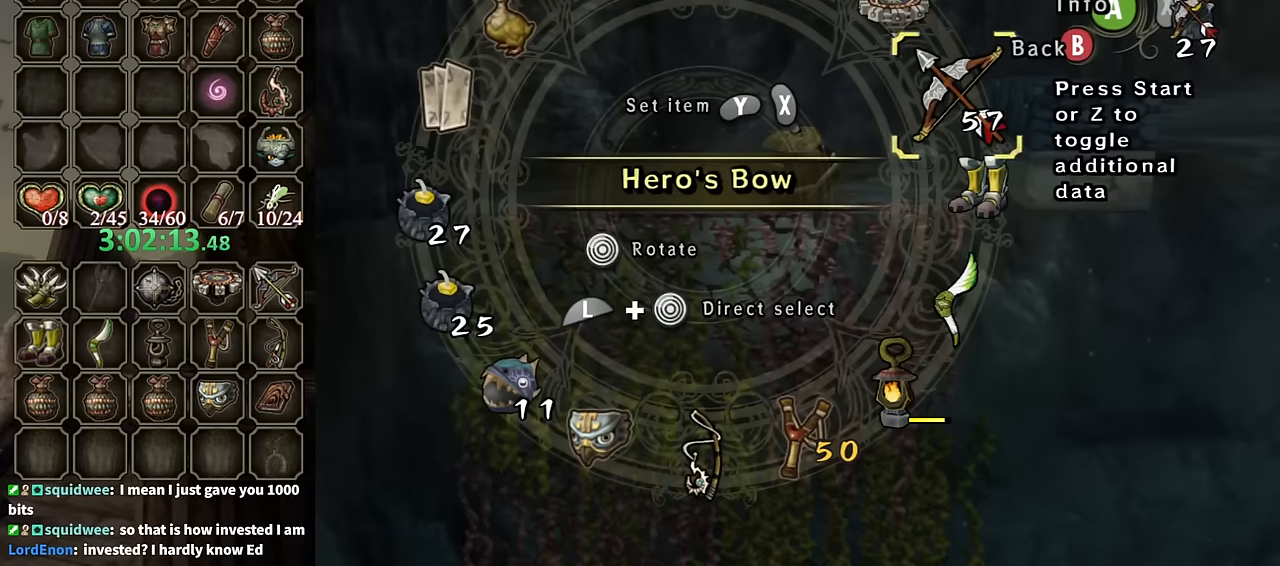
{"buttons": ["X"], "left_stick": "center", "right_stick": "center", "events": [[66, "L1", "up"], [66, "left_stick", "center"], [200, "X", "down"], [233, "X", "up"], [300, "left_stick", "up"], [400, "left_stick", "center"], [433, "X", "down"]]}
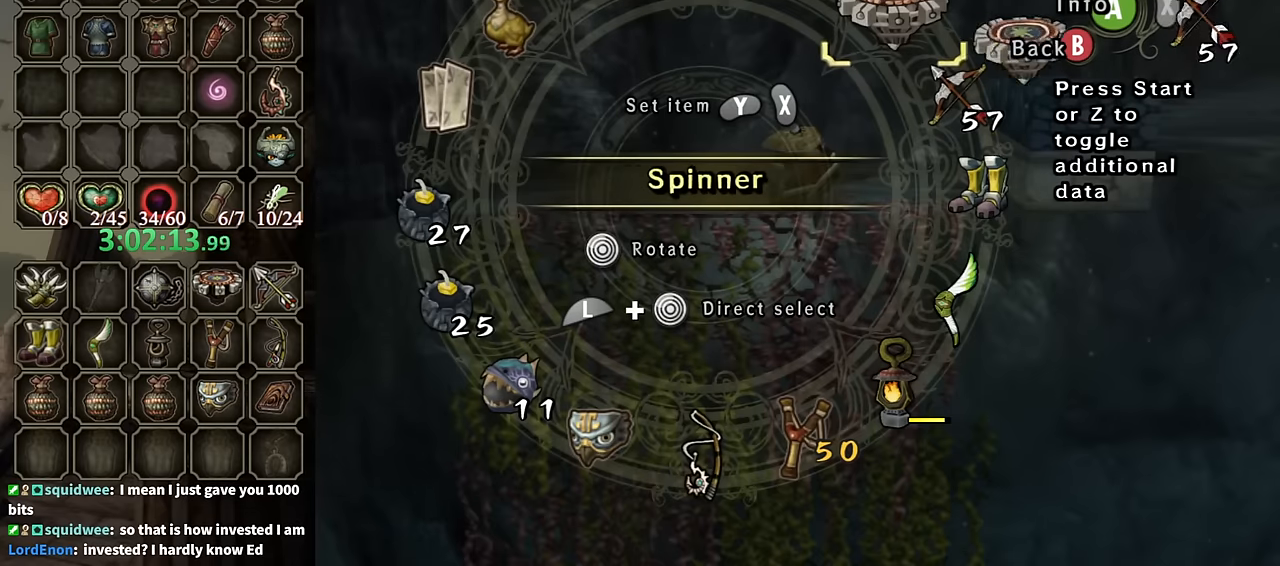
{"buttons": [], "left_stick": "center", "right_stick": "left", "events": [[33, "X", "up"], [100, "X", "down"], [133, "X", "up"], [200, "B", "down"], [300, "B", "up"], [400, "right_stick", "left"]]}
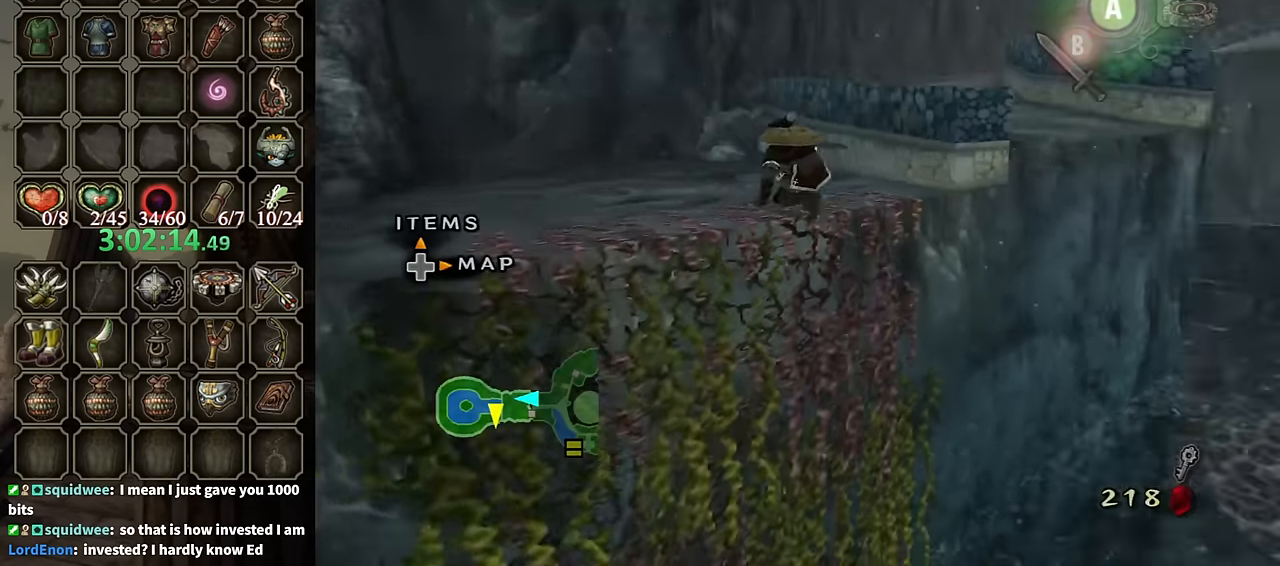
{"buttons": [], "left_stick": "up", "right_stick": "center", "events": [[166, "right_stick", "center"], [200, "left_stick", "up"], [433, "B", "down"], [500, "B", "up"]]}
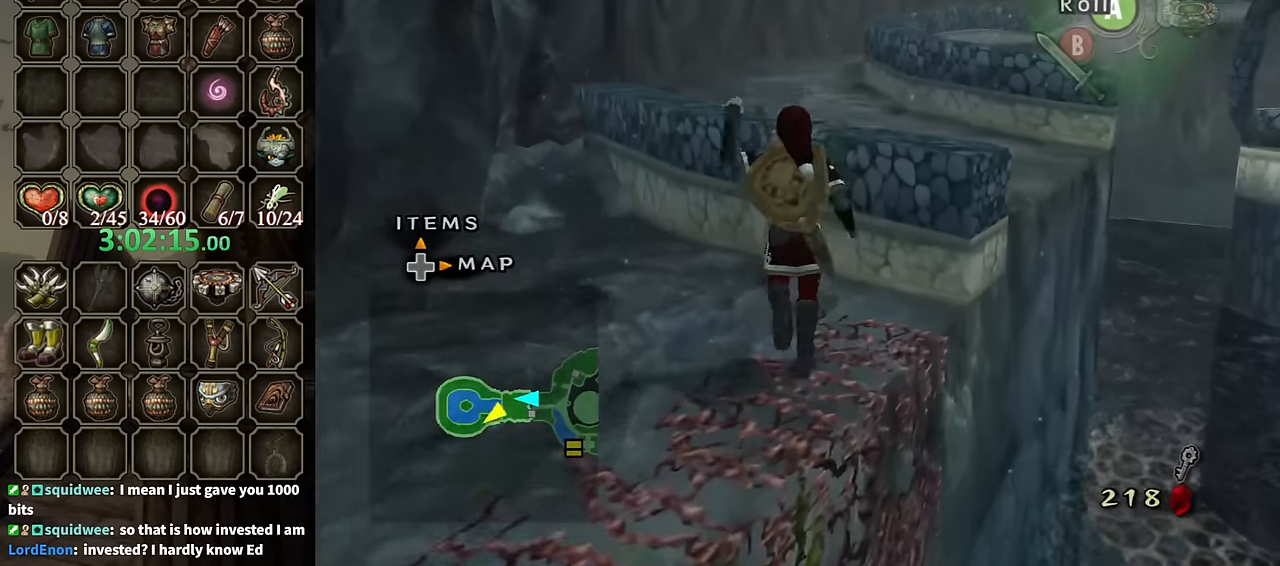
{"buttons": ["L1"], "left_stick": "center", "right_stick": "center", "events": [[66, "left_stick", "up-right"], [300, "L1", "down"], [300, "left_stick", "center"], [366, "A", "down"], [400, "A", "up"], [466, "A", "down"], [500, "A", "up"]]}
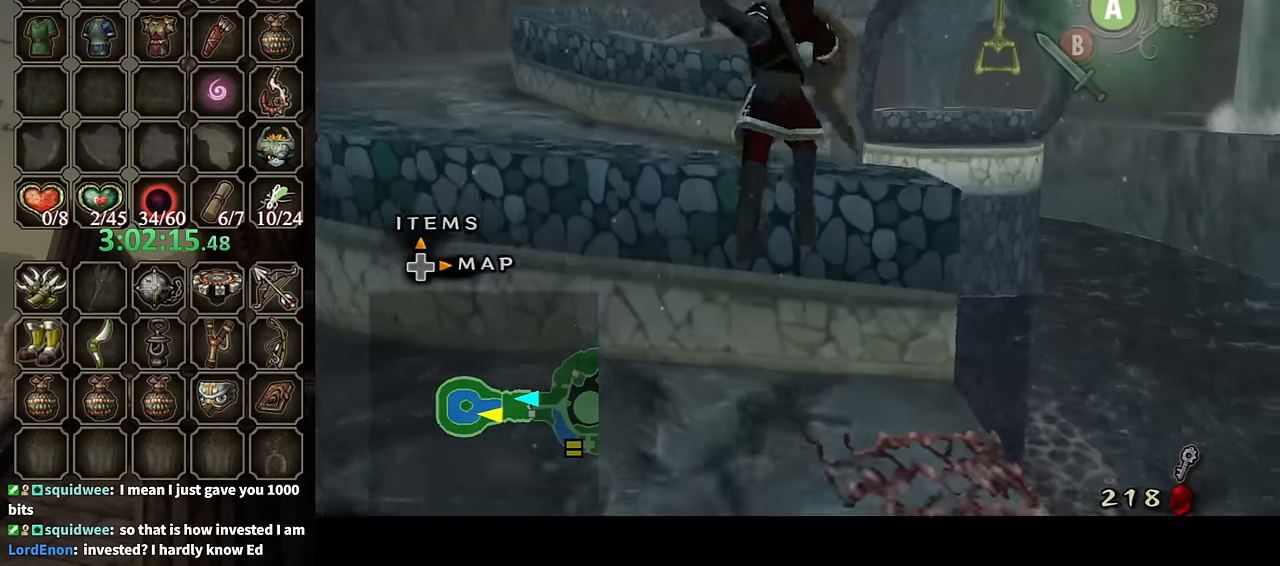
{"buttons": [], "left_stick": "up-left", "right_stick": "center", "events": [[266, "left_stick", "up"], [333, "left_stick", "up-left"], [466, "L1", "up"]]}
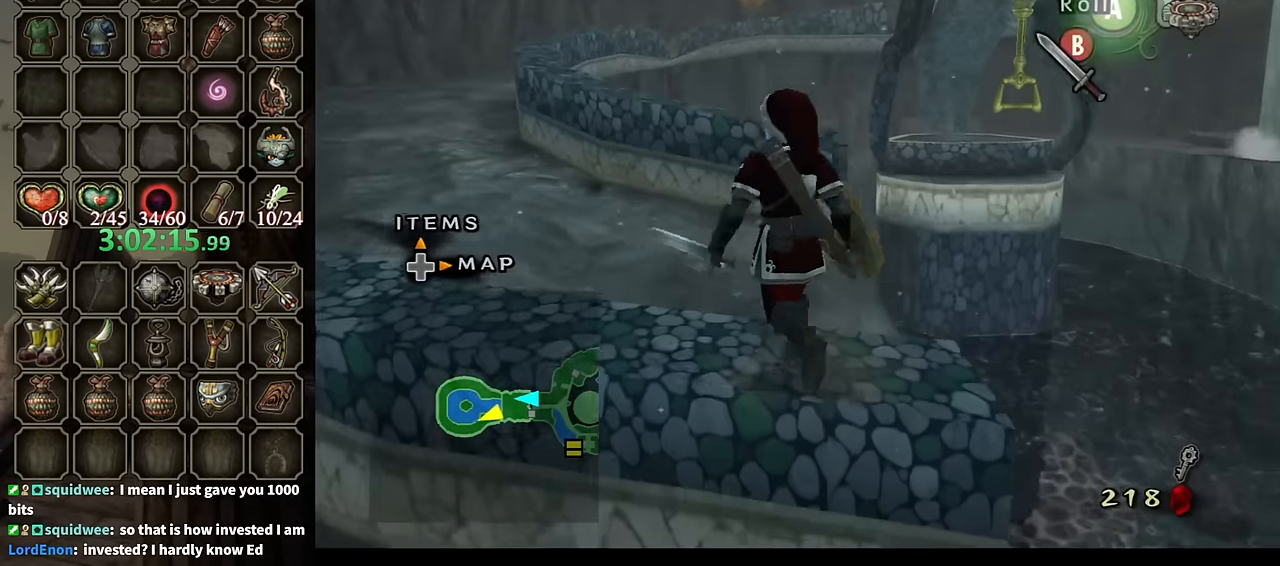
{"buttons": ["R1"], "left_stick": "center", "right_stick": "center", "events": [[133, "X", "down"], [200, "X", "up"], [233, "R1", "down"], [233, "left_stick", "center"]]}
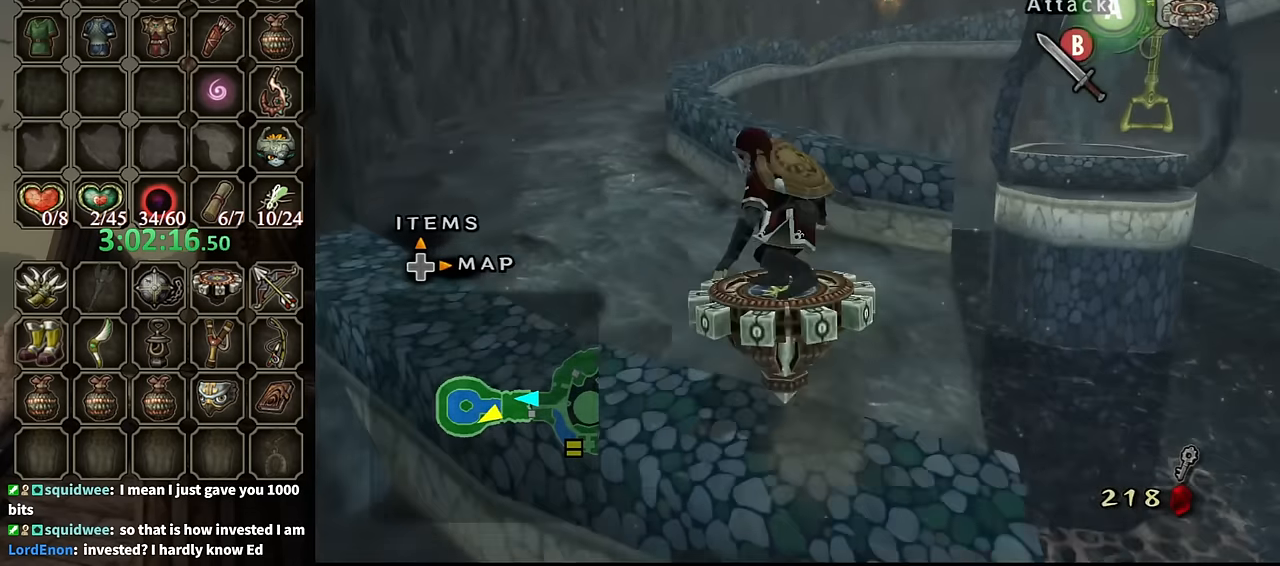
{"buttons": ["R1"], "left_stick": "center", "right_stick": "center", "events": [[300, "left_stick", "left"], [500, "left_stick", "center"]]}
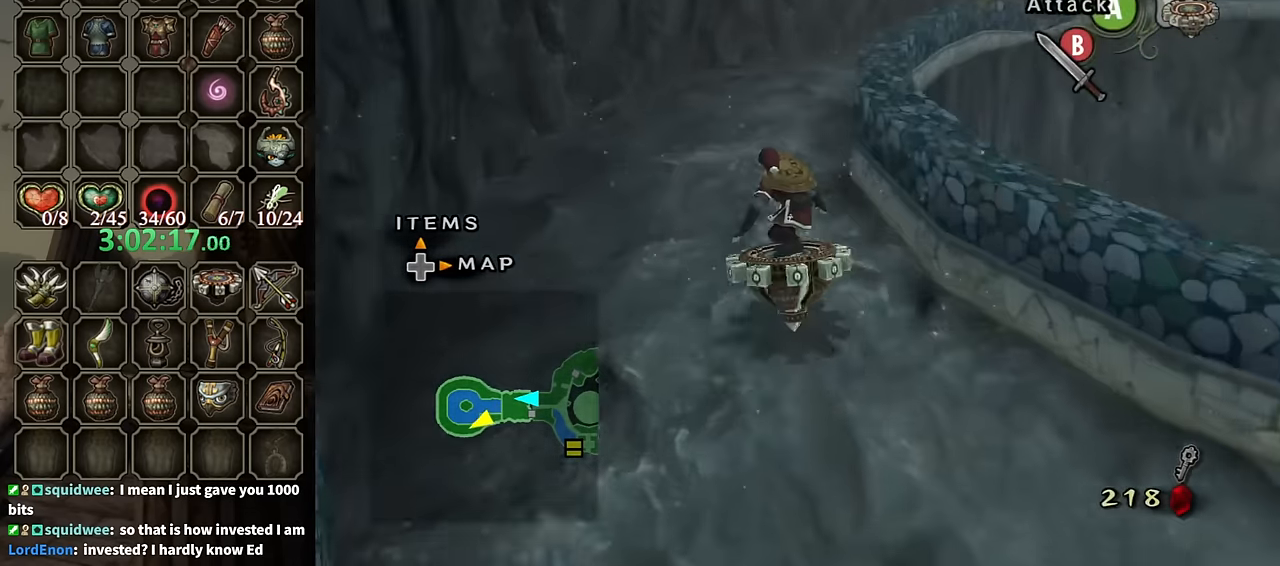
{"buttons": ["R1"], "left_stick": "right", "right_stick": "center", "events": [[200, "left_stick", "right"]]}
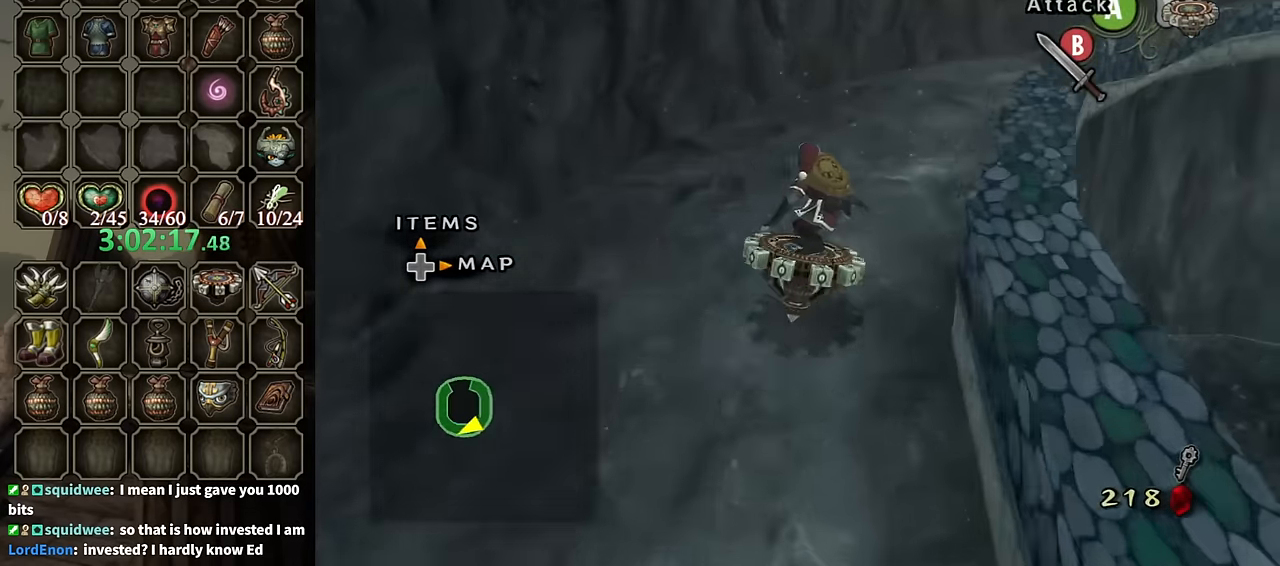
{"buttons": ["R1"], "left_stick": "up-right", "right_stick": "center", "events": [[433, "left_stick", "up-right"]]}
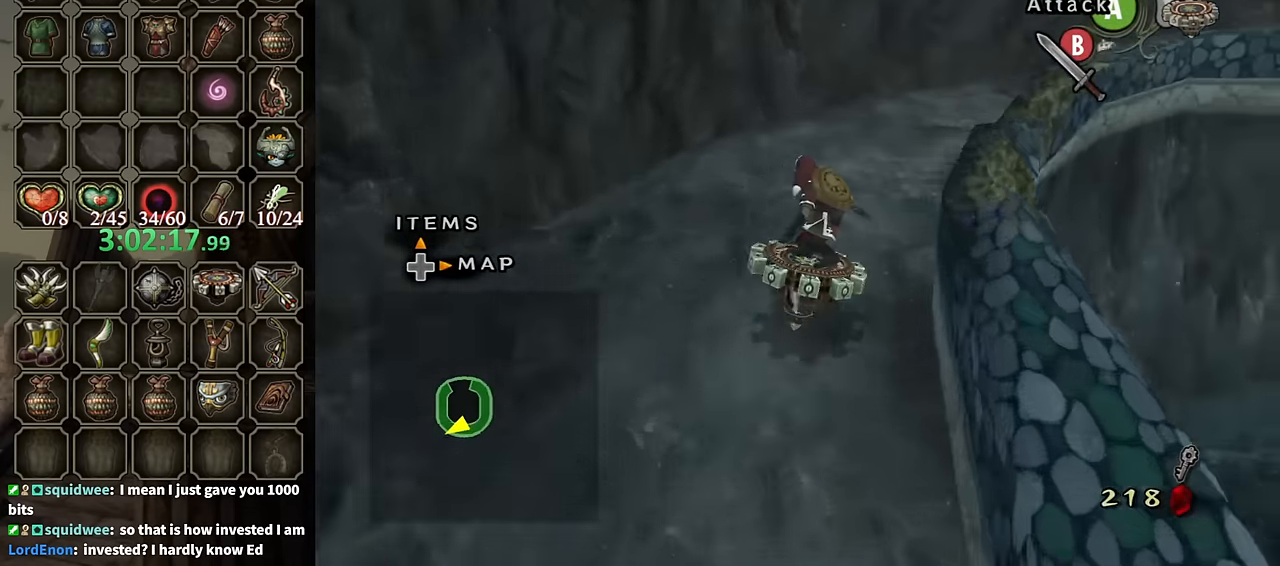
{"buttons": [], "left_stick": "up-right", "right_stick": "center", "events": [[166, "left_stick", "right"], [233, "X", "down"], [266, "X", "up"], [300, "R1", "up"], [300, "left_stick", "up-right"]]}